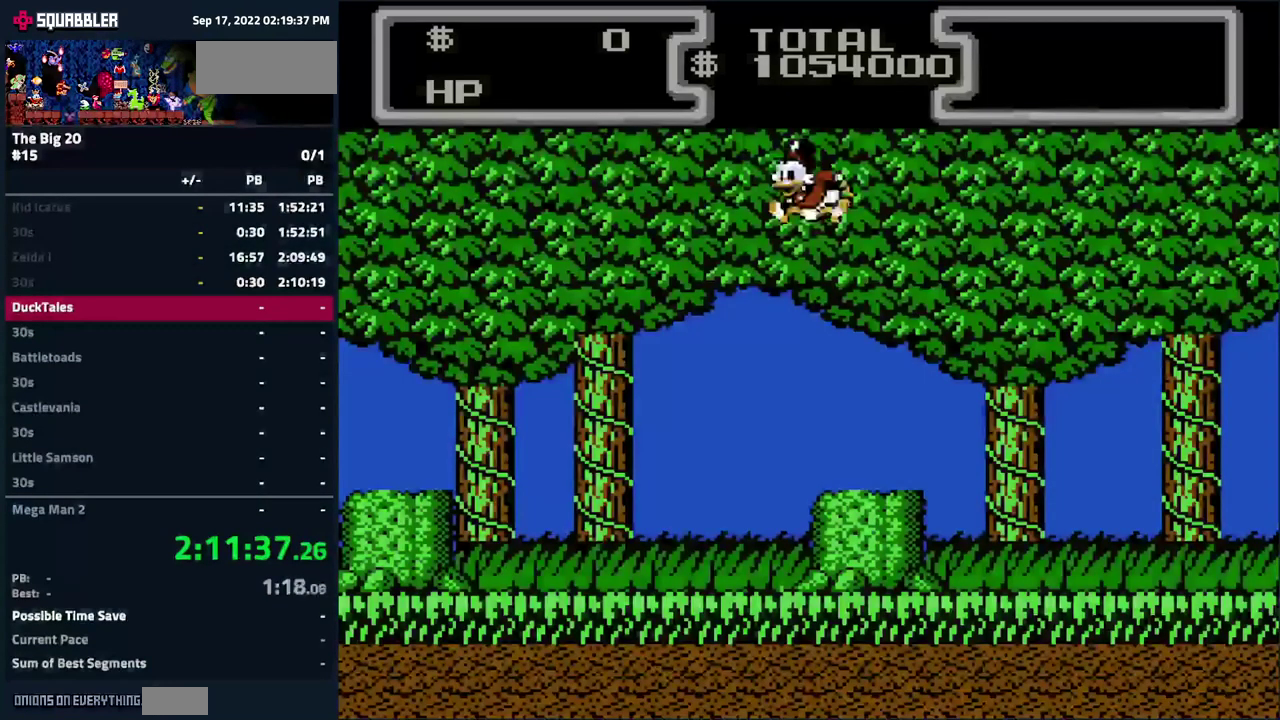
Gameplay with a controller (Nintendo layout); each line is a JSON object with the inputs held at the frame after it. "events" lists button and stick changes between this image and that frame as [ms after this image, input, new state], when the widget could be followed in between. Not read: L3 R3.
{"buttons": ["B", "DPAD_RIGHT"], "events": [[67, "DPAD_RIGHT", "down"], [233, "B", "down"]]}
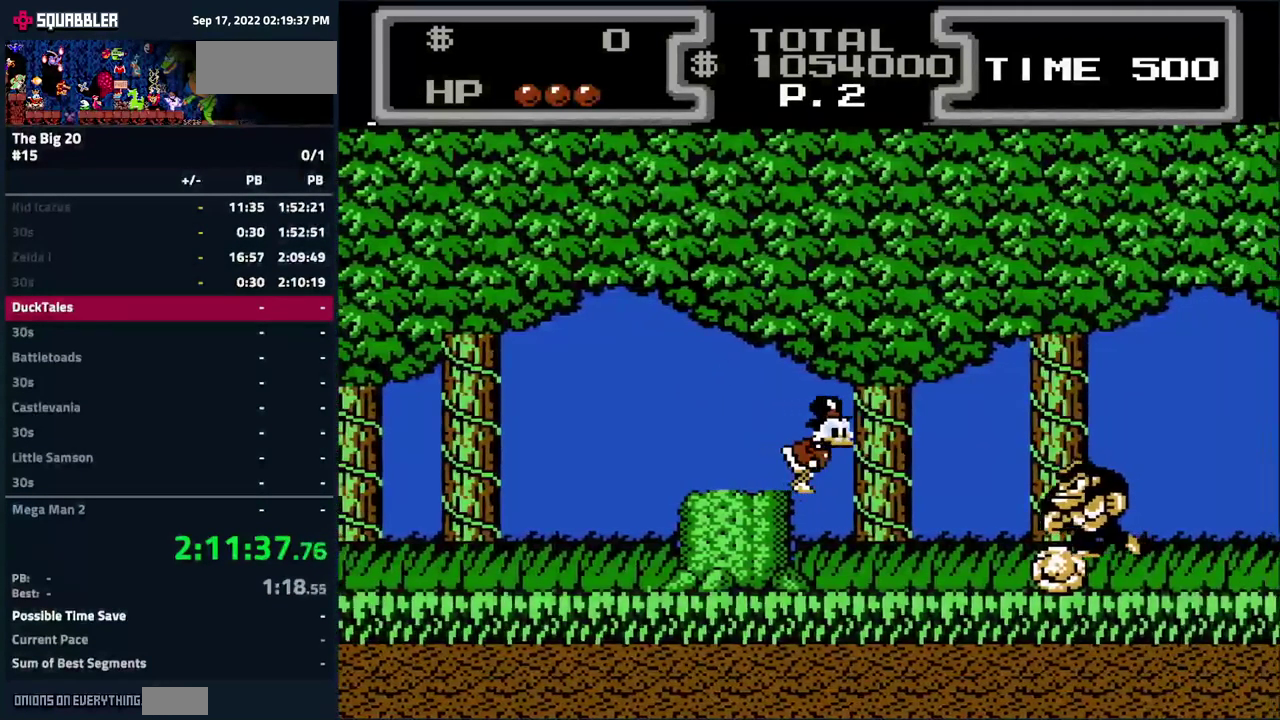
{"buttons": ["A", "DPAD_RIGHT"], "events": [[67, "A", "down"], [100, "DPAD_DOWN", "down"], [150, "B", "up"], [233, "DPAD_RIGHT", "up"], [267, "A", "up"], [283, "DPAD_LEFT", "down"], [300, "DPAD_DOWN", "up"], [350, "A", "down"], [483, "DPAD_LEFT", "up"], [483, "DPAD_RIGHT", "down"]]}
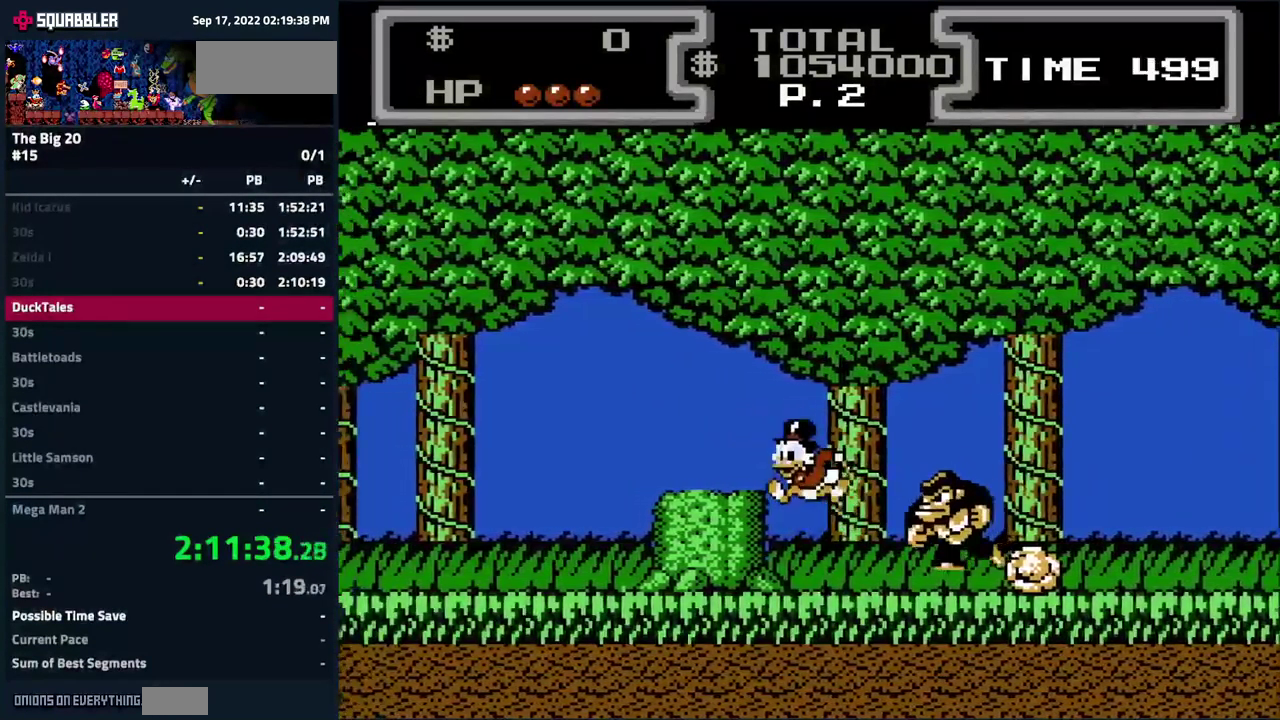
{"buttons": ["B", "DPAD_DOWN", "DPAD_RIGHT"], "events": [[117, "B", "down"], [200, "DPAD_DOWN", "down"], [250, "A", "up"]]}
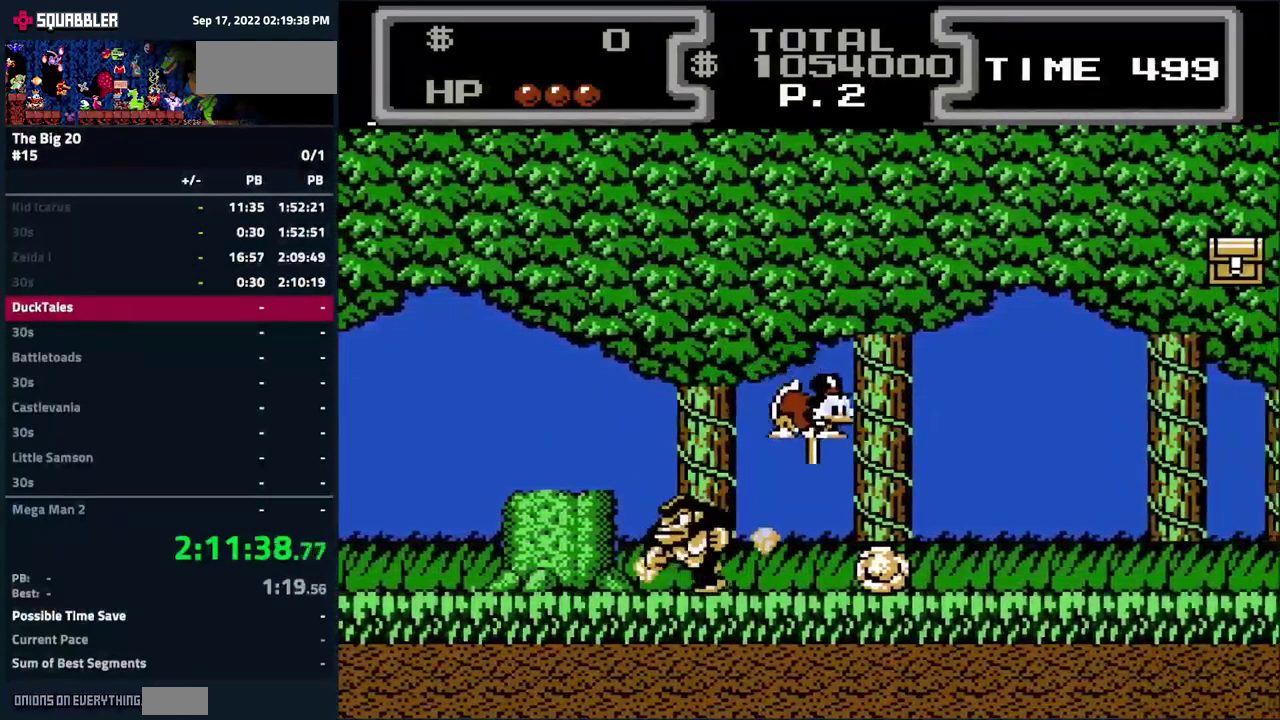
{"buttons": ["B", "DPAD_DOWN", "DPAD_RIGHT"], "events": [[383, "DPAD_DOWN", "up"], [467, "DPAD_DOWN", "down"]]}
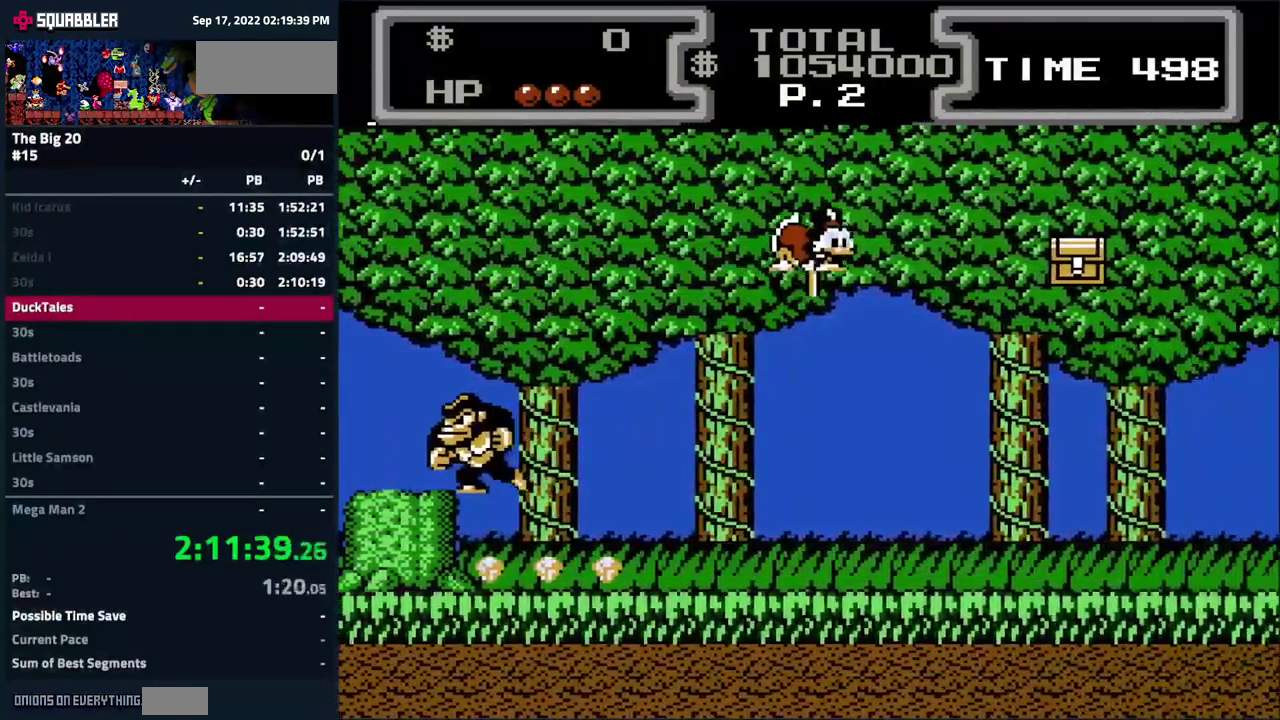
{"buttons": ["B", "DPAD_RIGHT"], "events": [[367, "DPAD_DOWN", "up"]]}
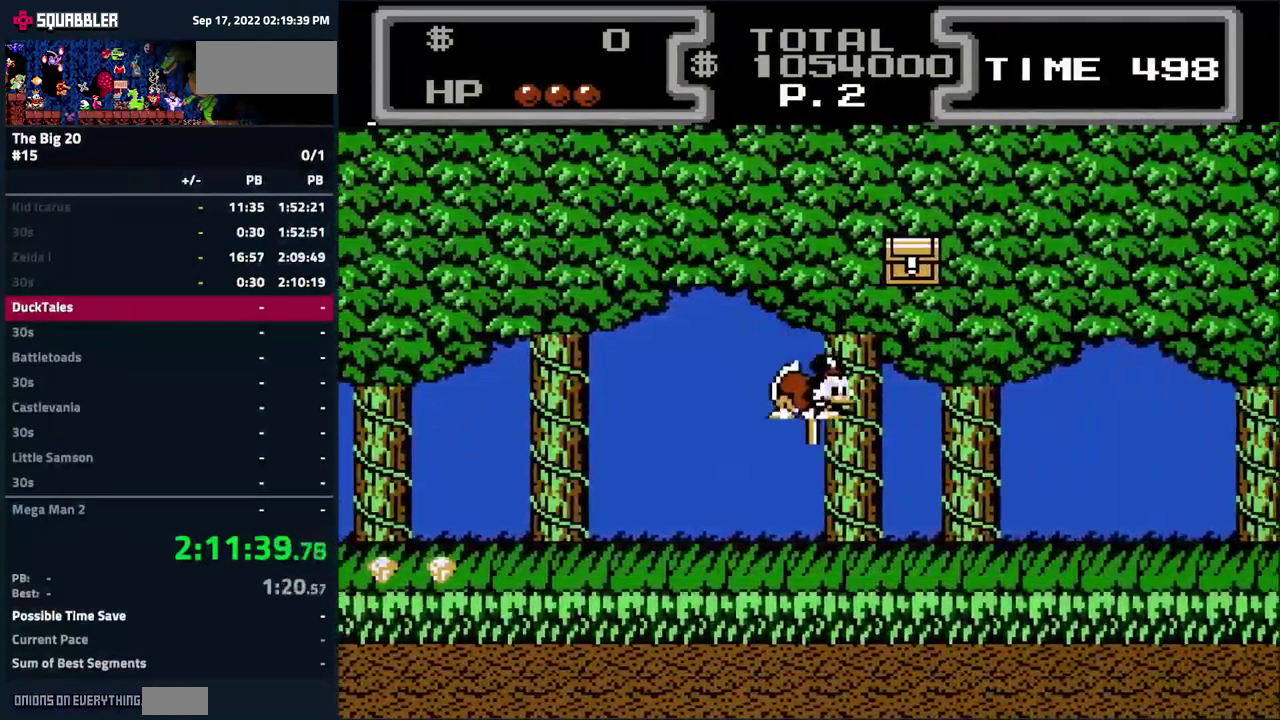
{"buttons": ["B", "DPAD_DOWN", "DPAD_RIGHT"], "events": [[366, "DPAD_DOWN", "down"]]}
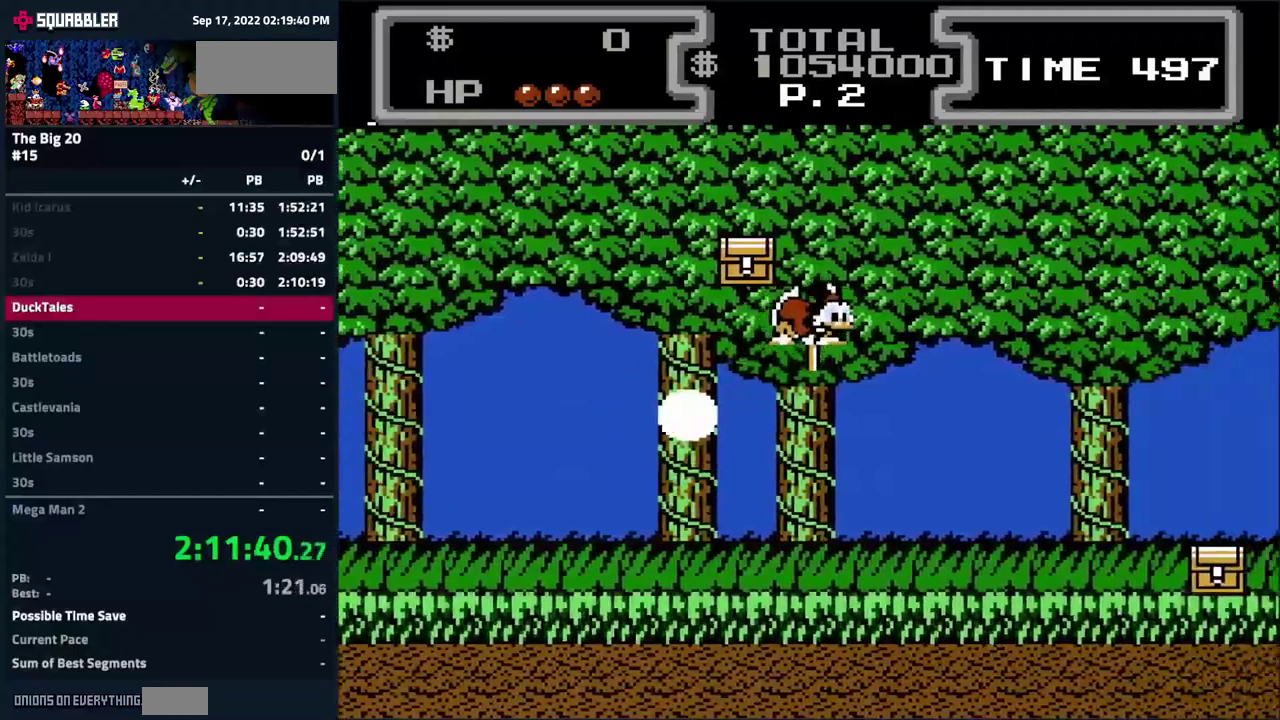
{"buttons": ["B", "DPAD_DOWN", "DPAD_RIGHT"], "events": []}
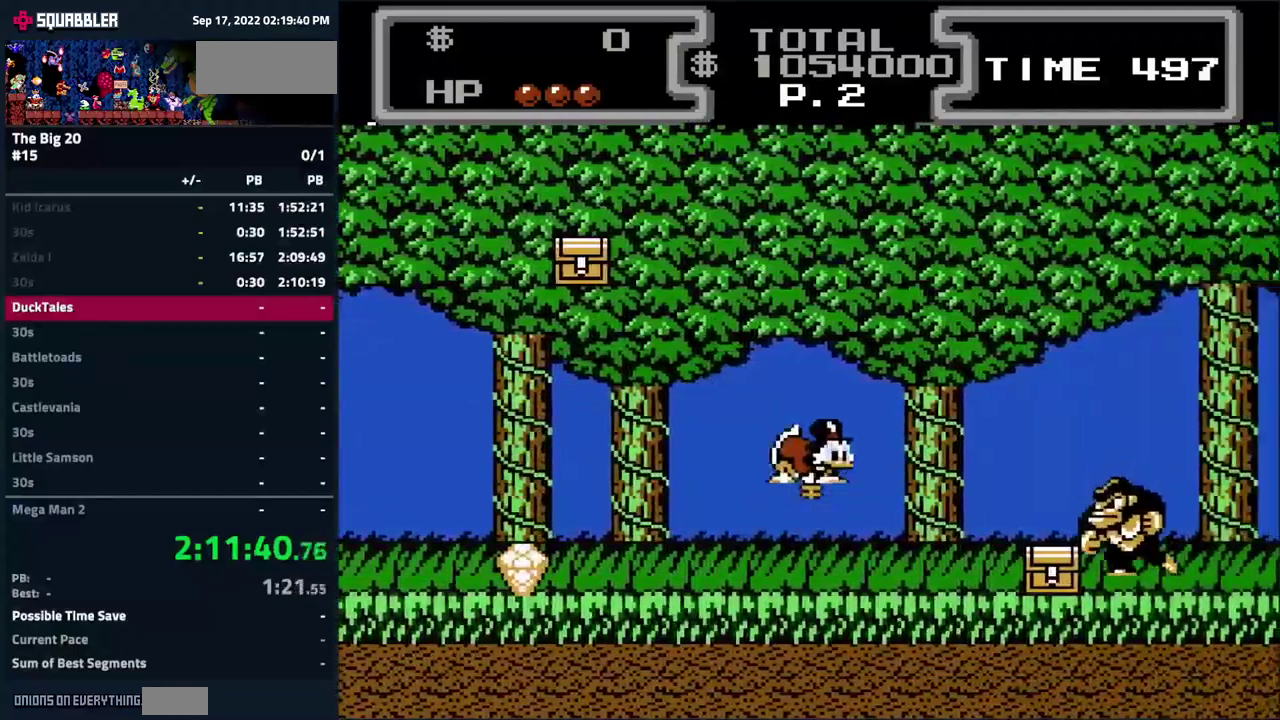
{"buttons": ["B", "DPAD_DOWN", "DPAD_RIGHT"], "events": []}
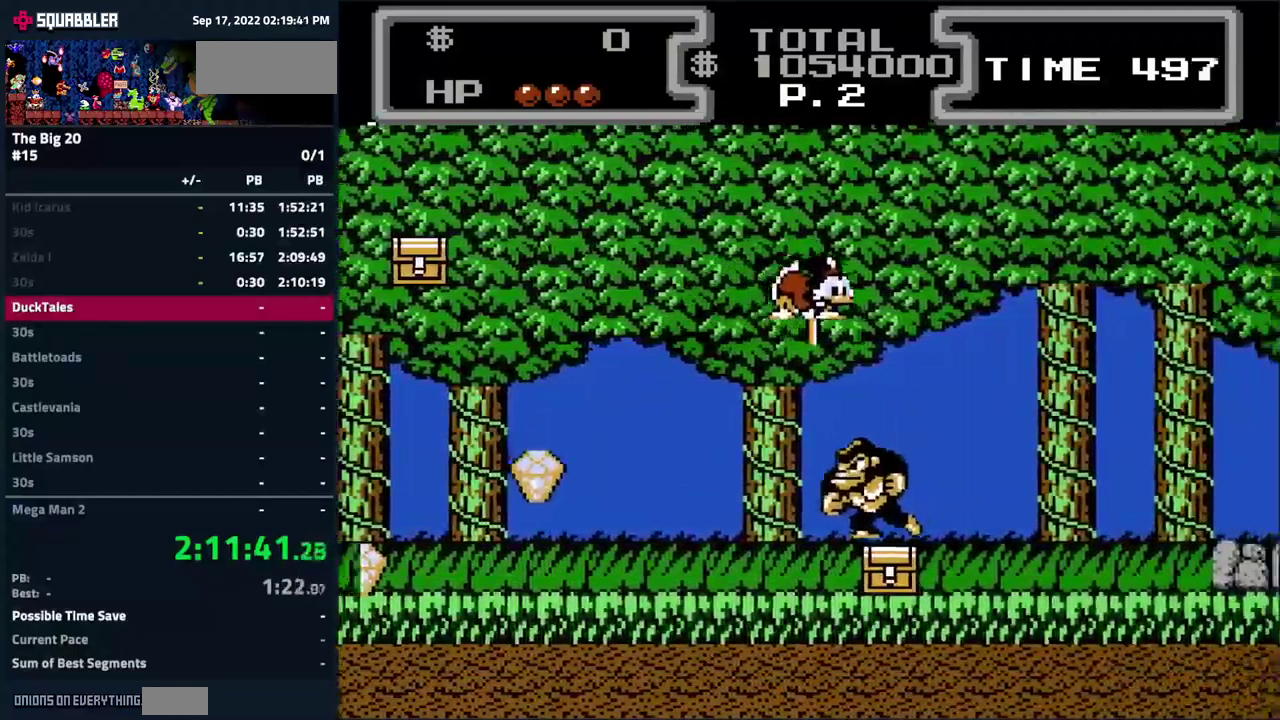
{"buttons": ["B", "DPAD_DOWN", "DPAD_RIGHT"], "events": []}
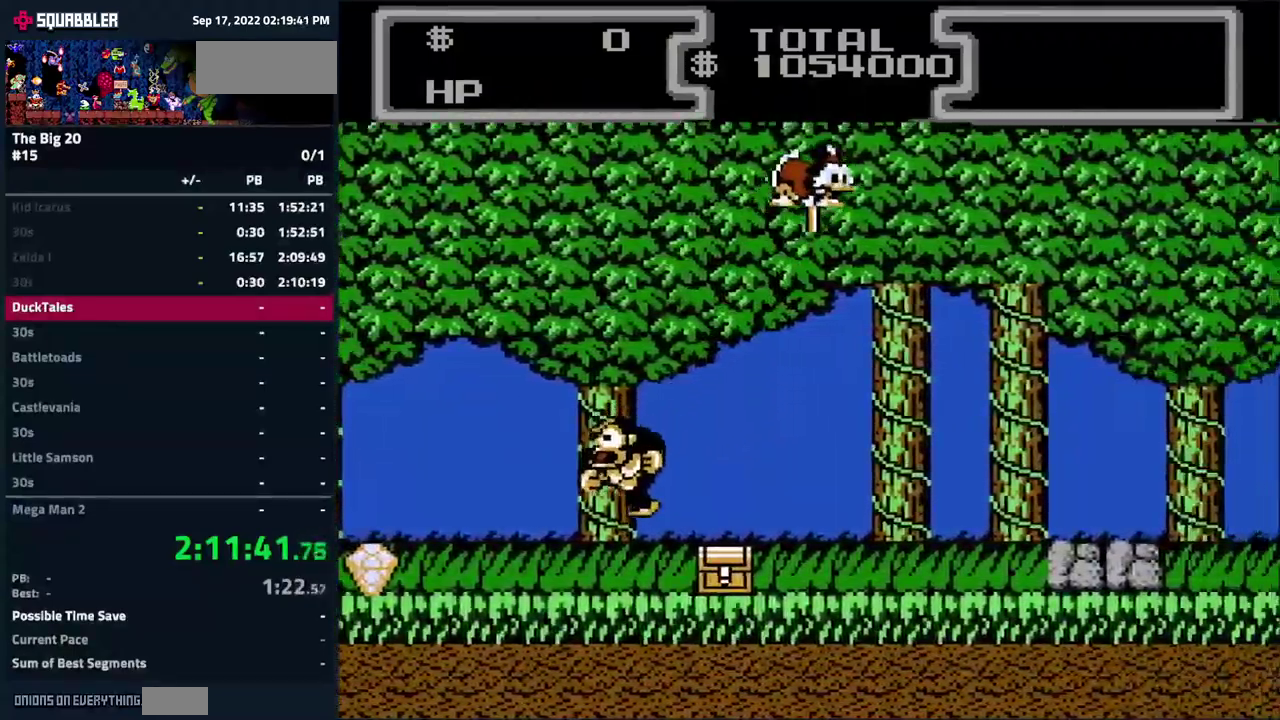
{"buttons": ["B", "DPAD_DOWN", "DPAD_RIGHT"], "events": []}
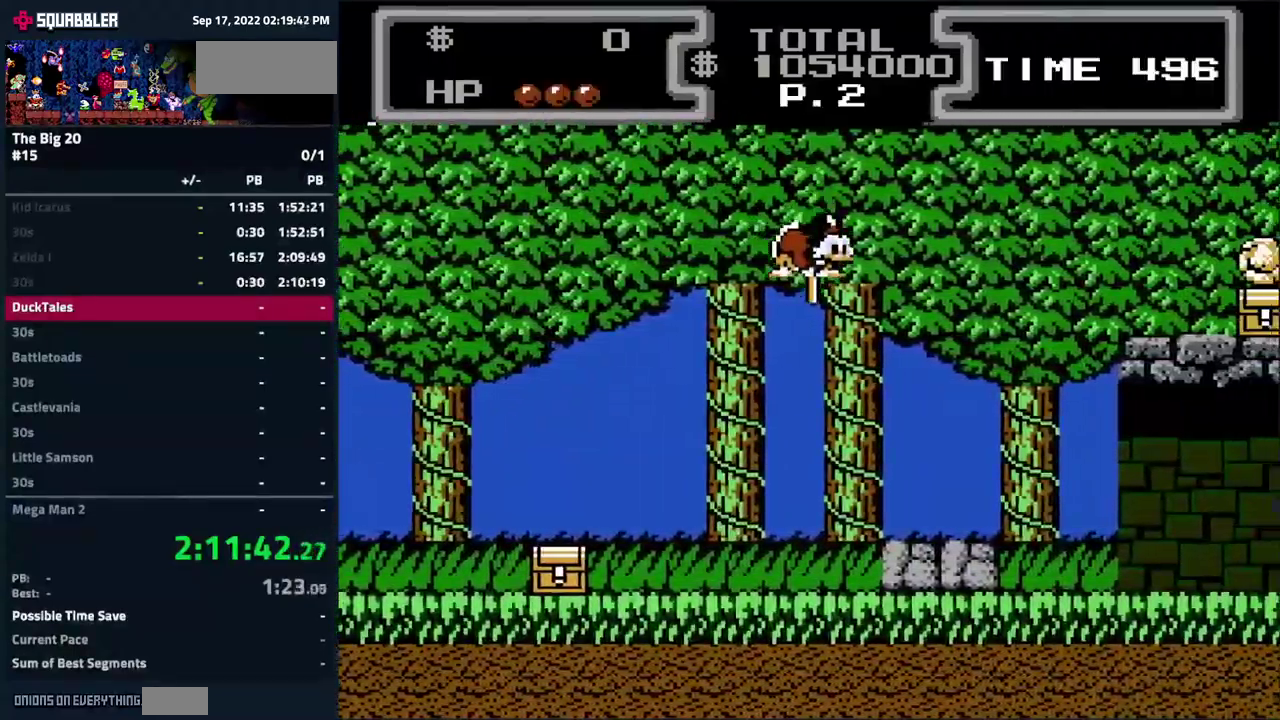
{"buttons": ["B", "DPAD_DOWN", "DPAD_RIGHT"], "events": []}
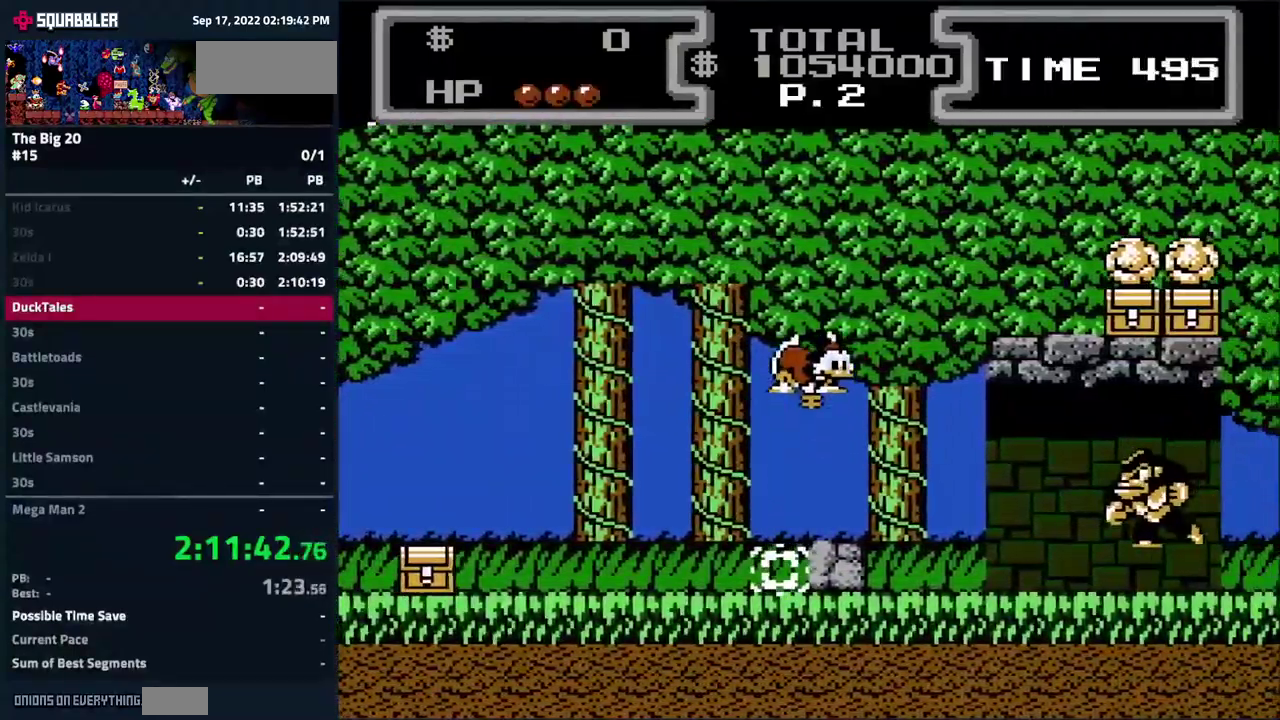
{"buttons": ["B", "DPAD_DOWN", "DPAD_RIGHT"], "events": []}
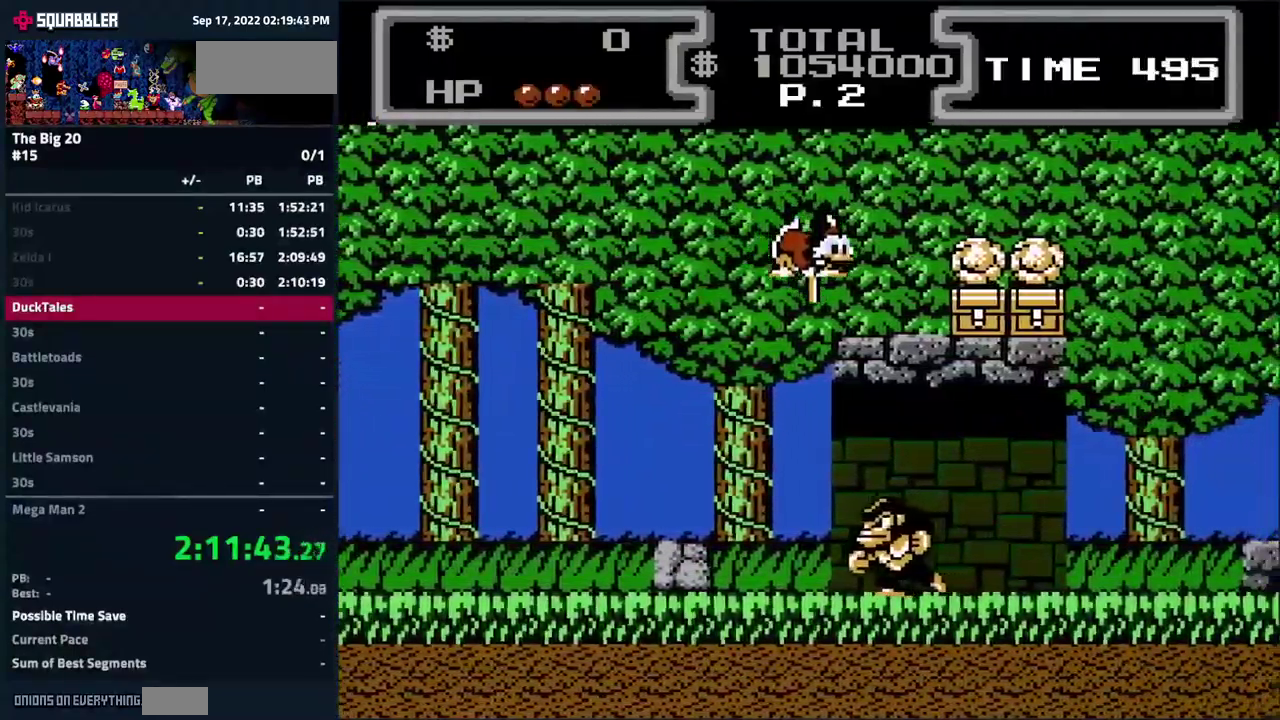
{"buttons": ["B", "DPAD_DOWN", "DPAD_RIGHT"], "events": []}
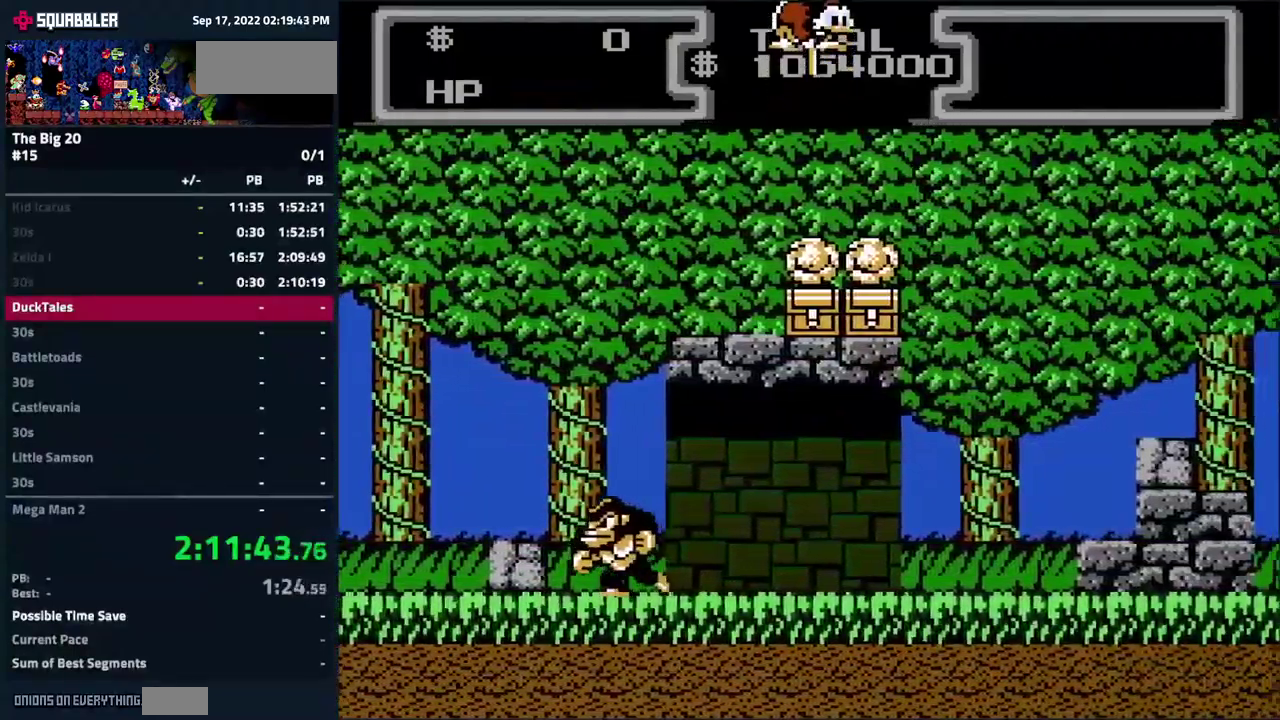
{"buttons": ["B", "DPAD_DOWN", "DPAD_RIGHT"], "events": []}
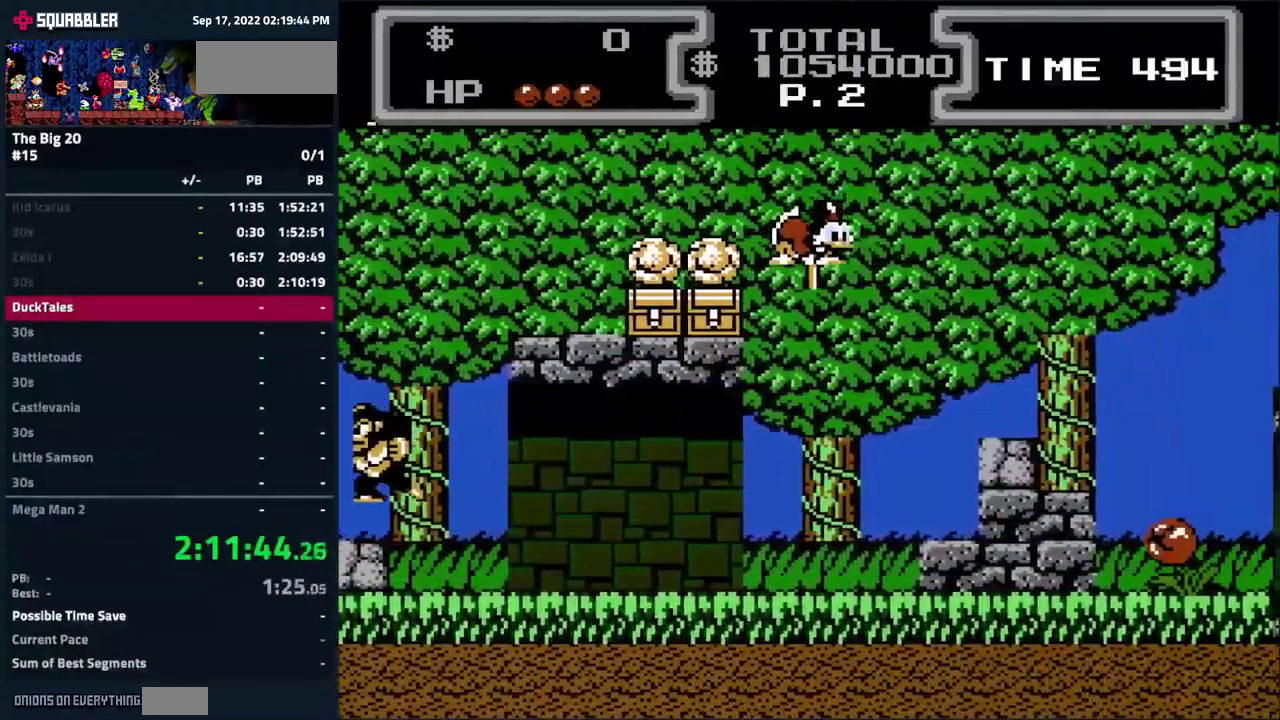
{"buttons": ["B", "DPAD_DOWN", "DPAD_RIGHT"], "events": []}
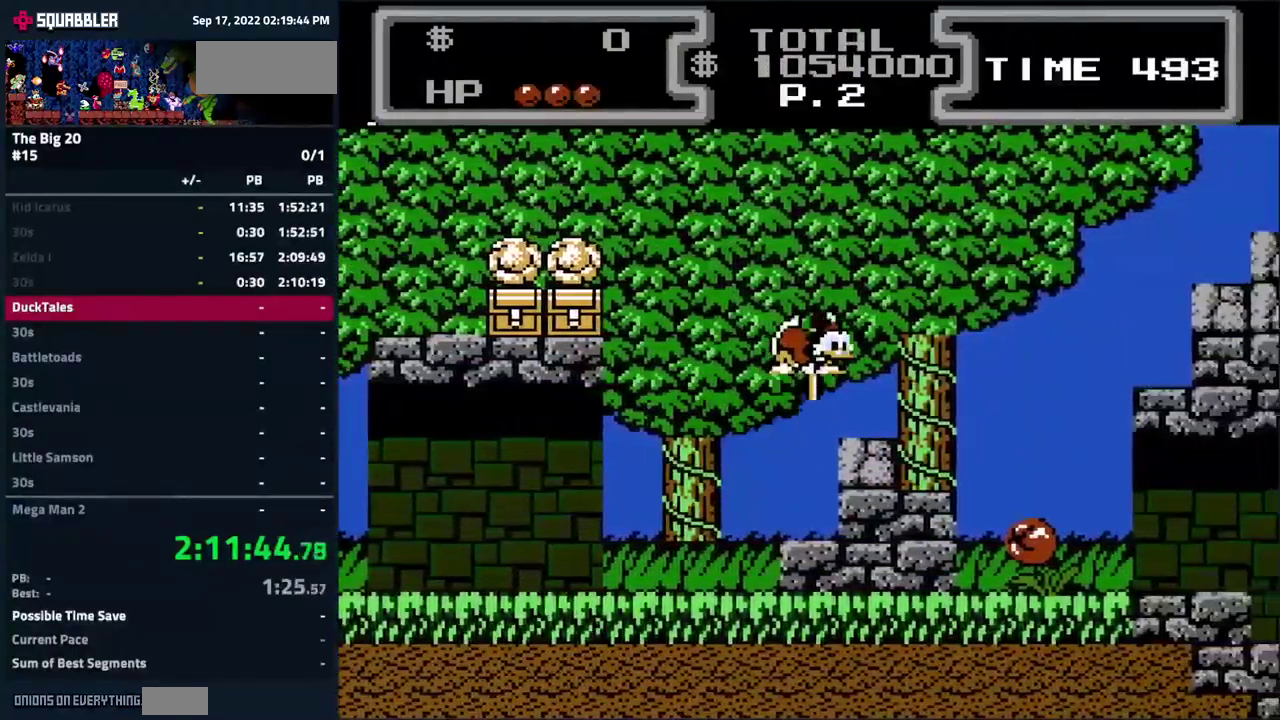
{"buttons": ["B"], "events": [[350, "DPAD_RIGHT", "up"], [367, "DPAD_DOWN", "up"]]}
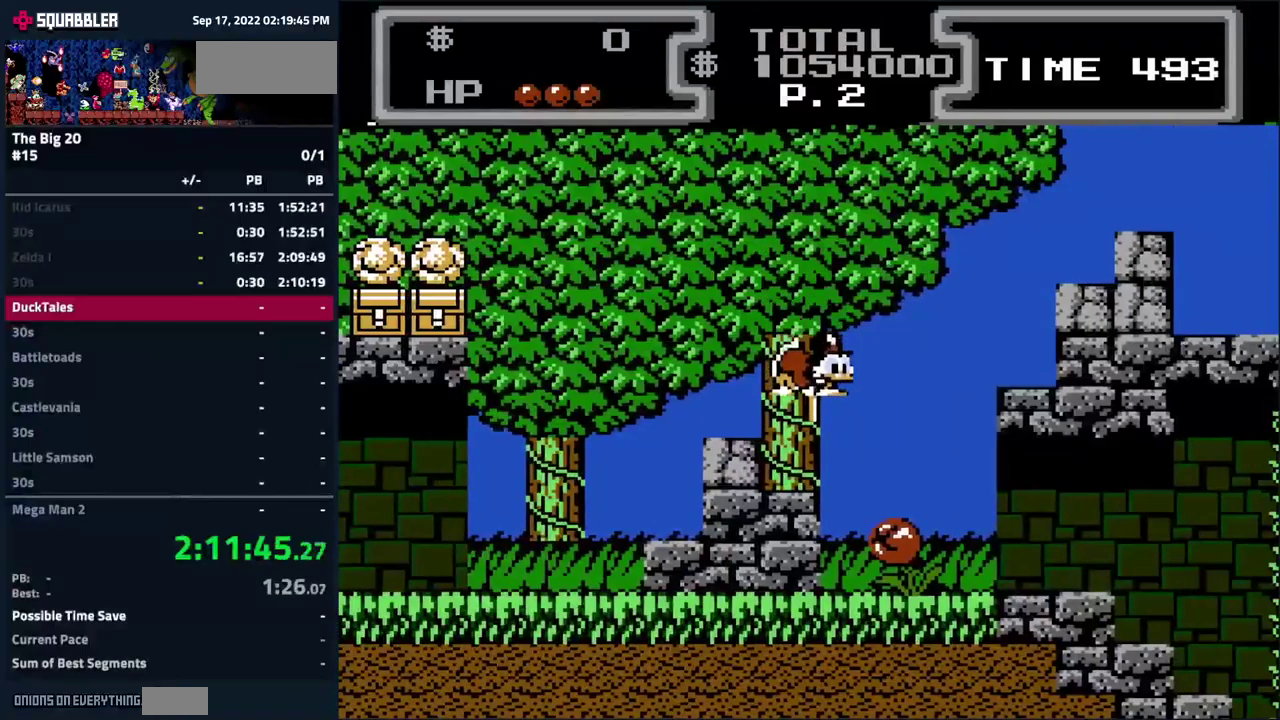
{"buttons": ["B", "DPAD_DOWN", "DPAD_RIGHT"], "events": [[66, "DPAD_RIGHT", "down"], [100, "DPAD_DOWN", "down"]]}
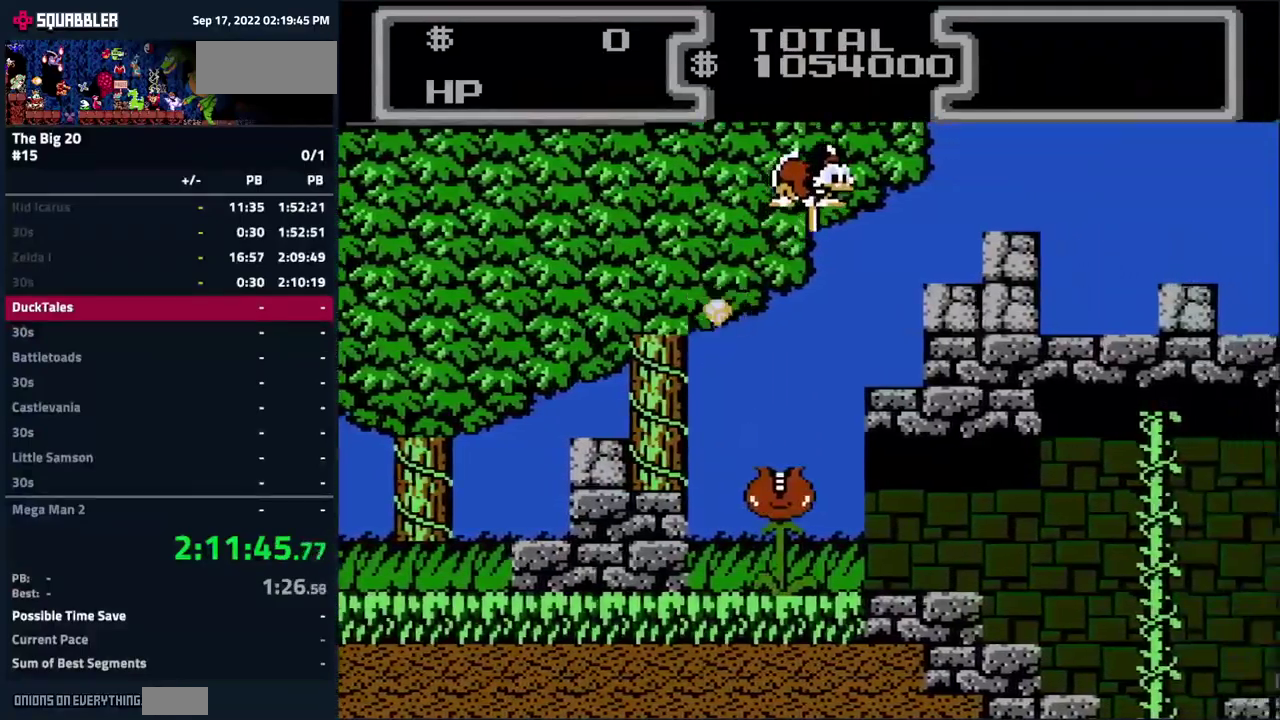
{"buttons": ["B", "DPAD_RIGHT"], "events": [[266, "DPAD_DOWN", "up"]]}
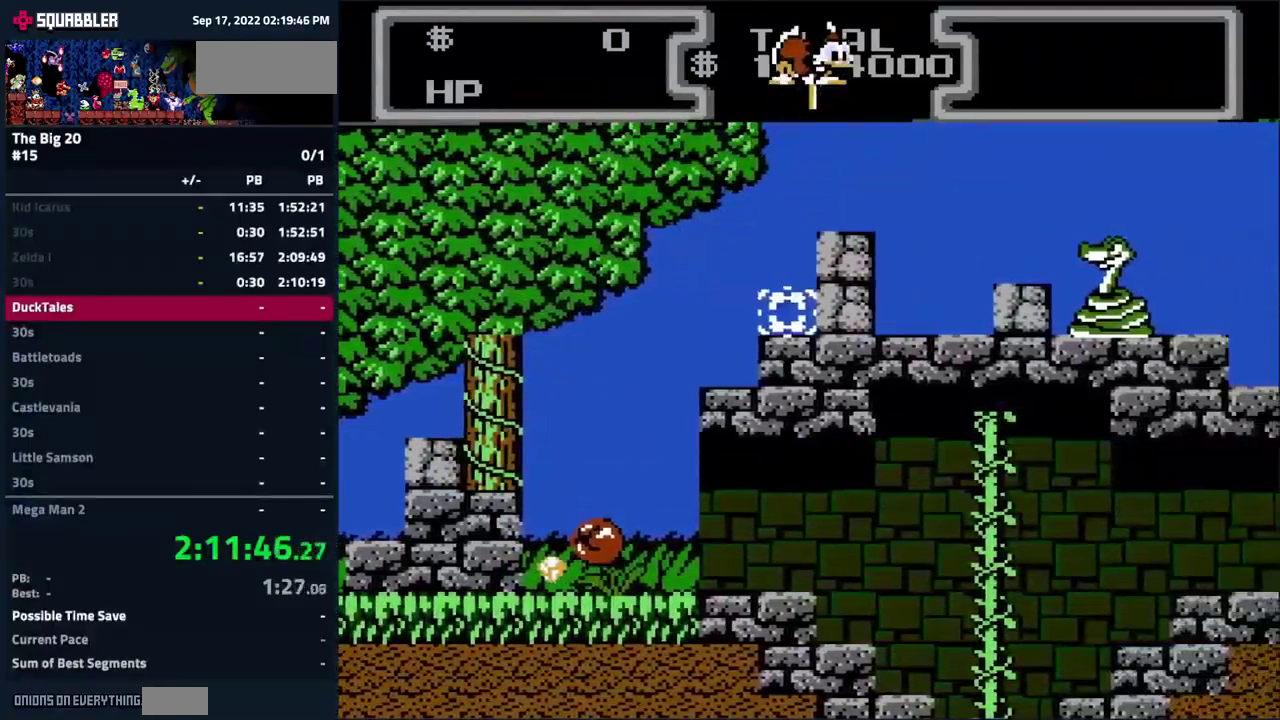
{"buttons": ["B", "DPAD_RIGHT"], "events": []}
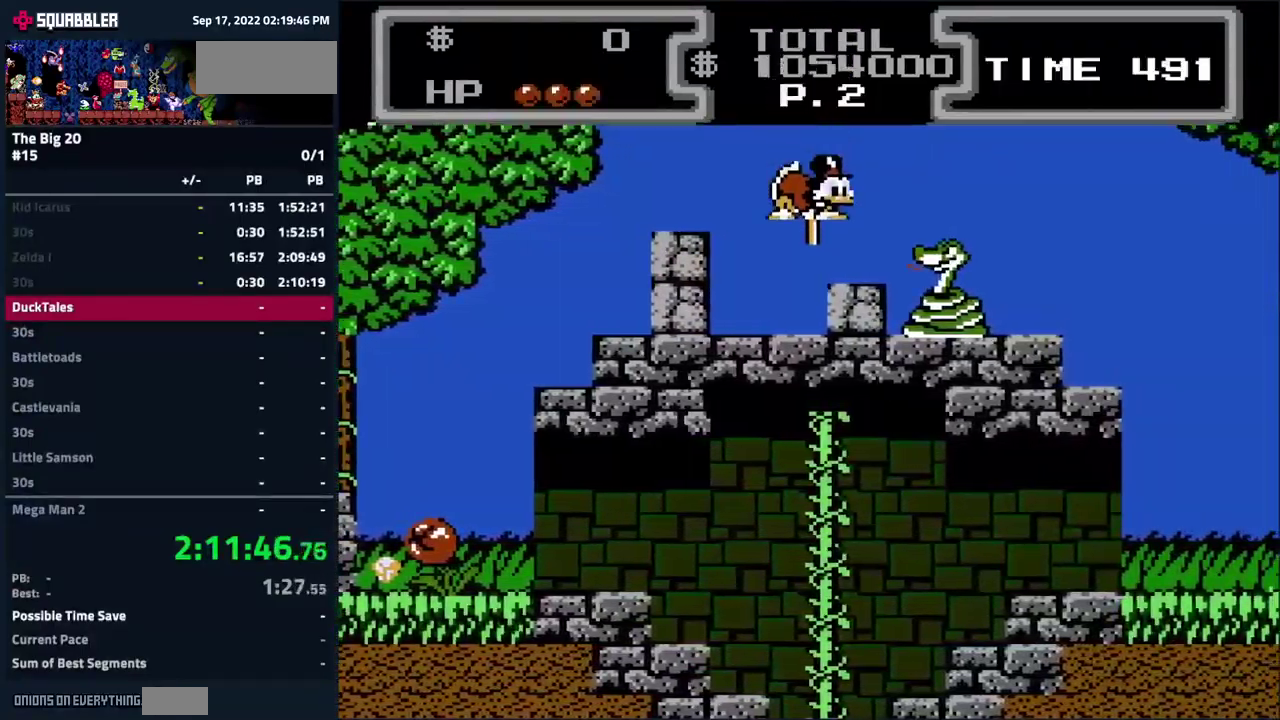
{"buttons": ["B", "DPAD_RIGHT"], "events": []}
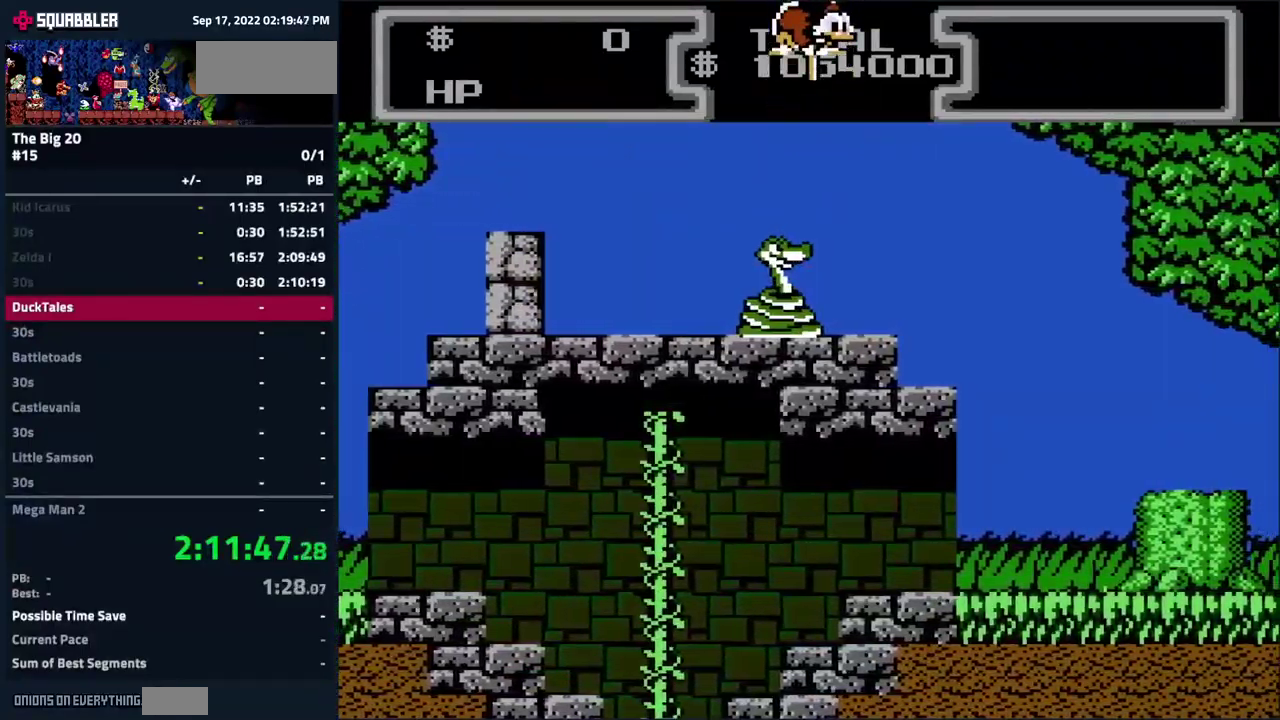
{"buttons": ["DPAD_RIGHT"], "events": [[200, "B", "up"]]}
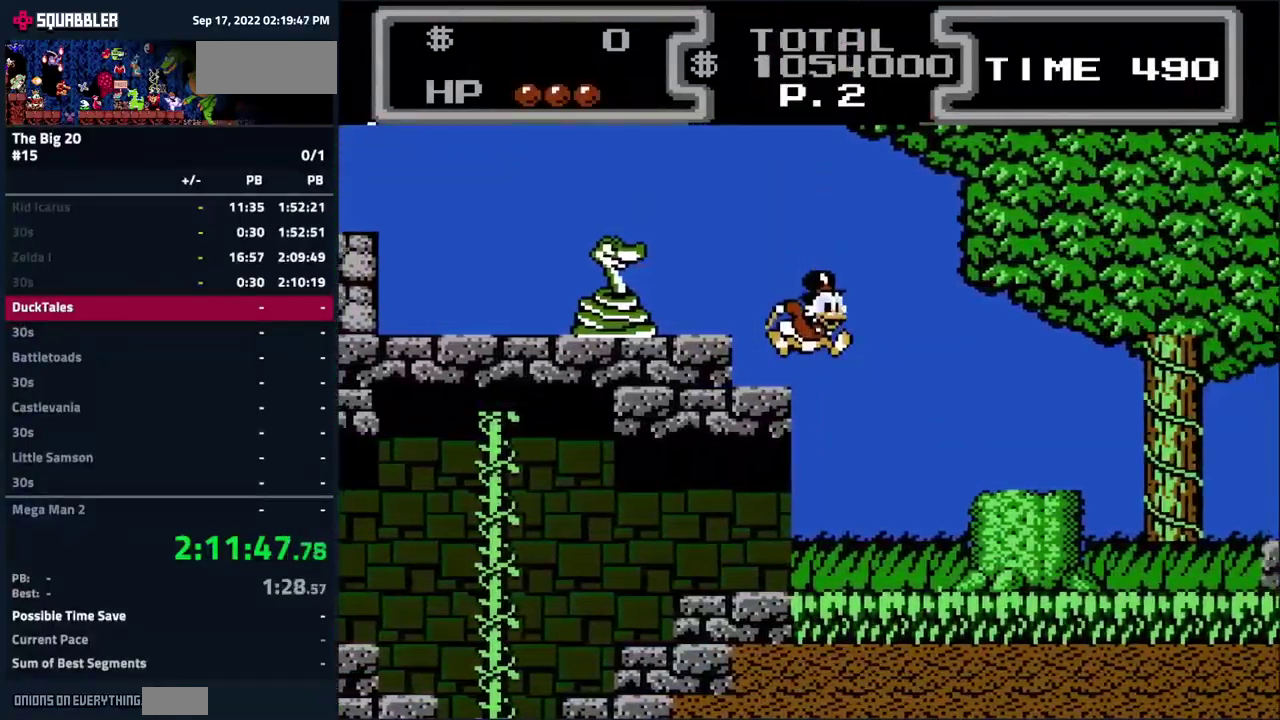
{"buttons": ["A", "DPAD_RIGHT"], "events": [[383, "A", "down"]]}
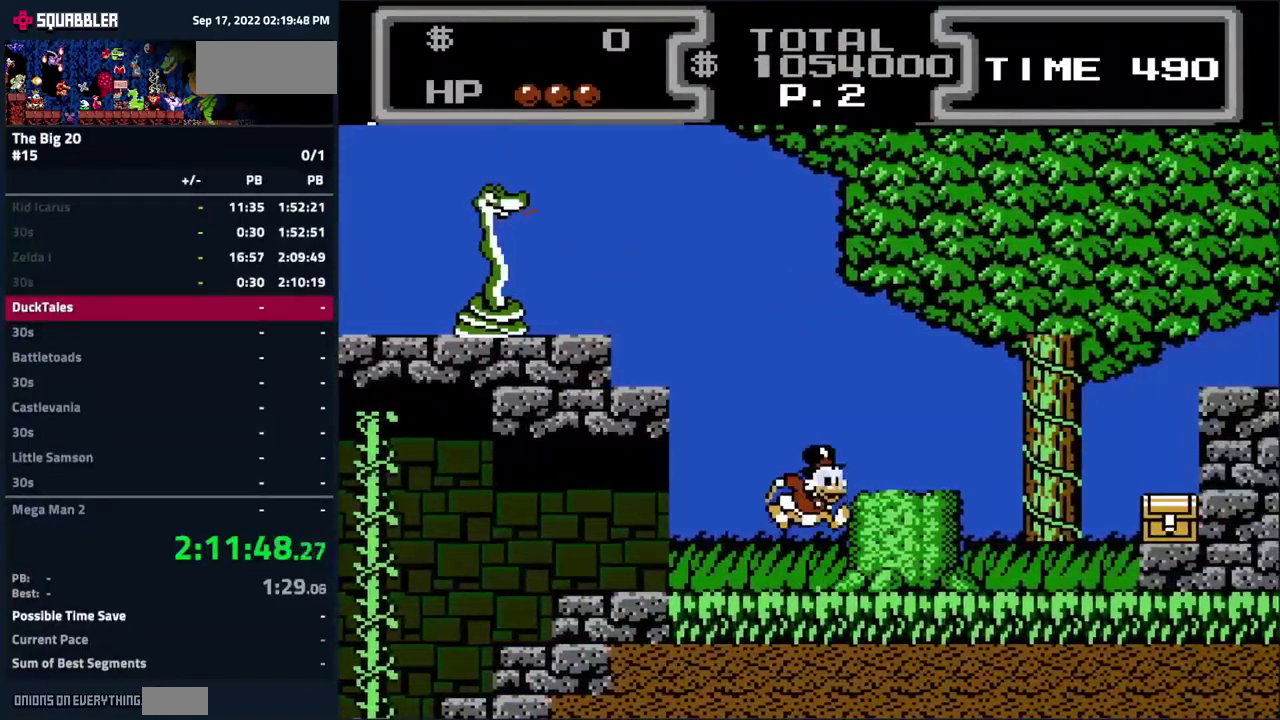
{"buttons": ["A", "DPAD_RIGHT"], "events": [[33, "A", "up"], [400, "A", "down"]]}
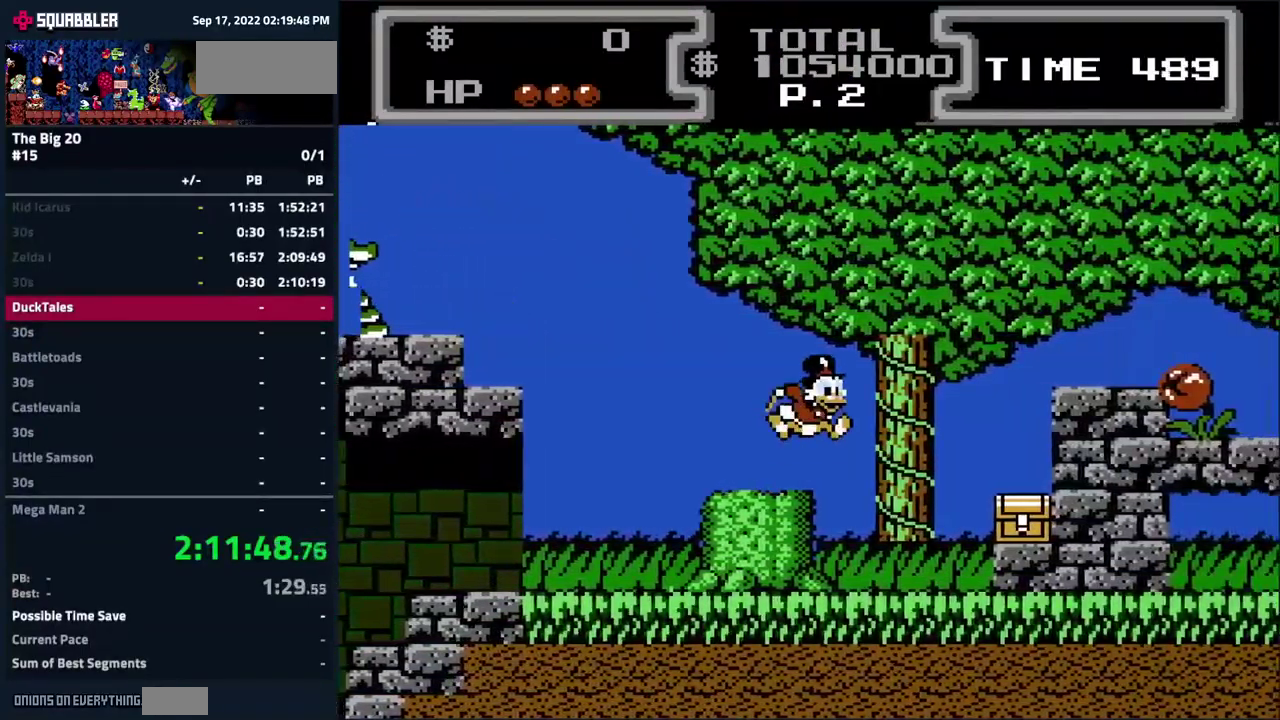
{"buttons": ["B", "DPAD_RIGHT"], "events": [[383, "A", "up"], [433, "B", "down"]]}
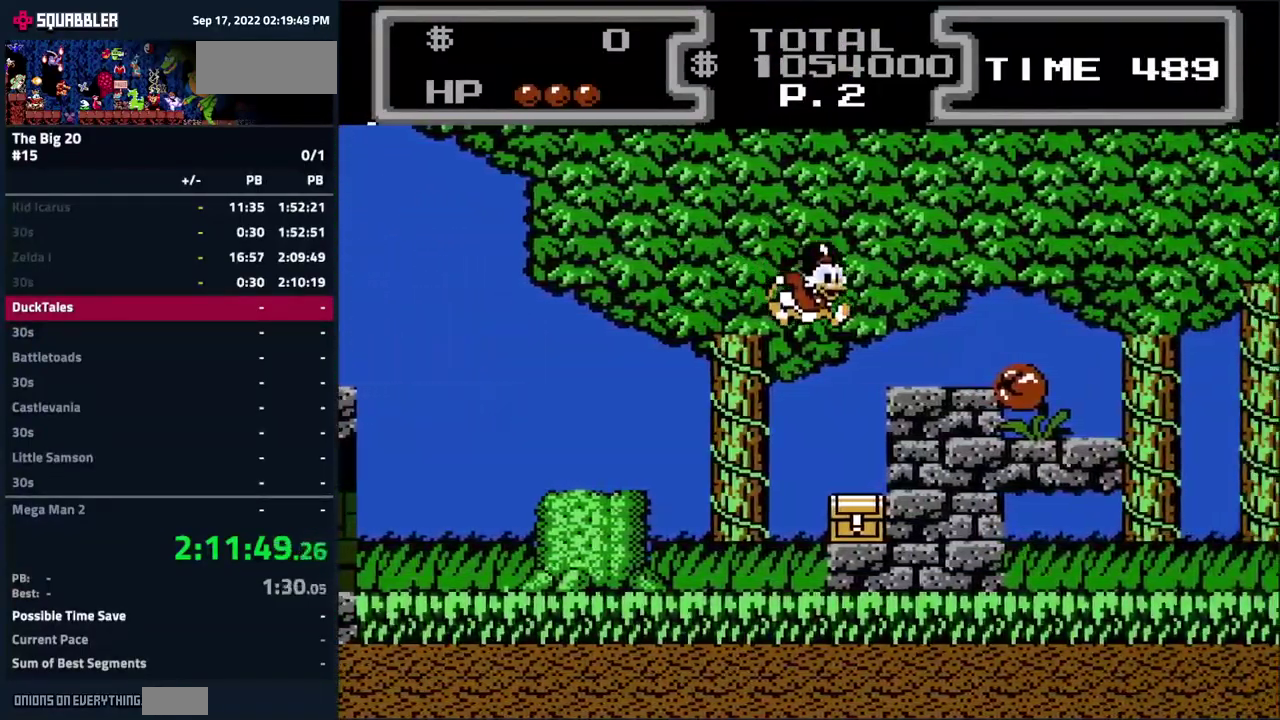
{"buttons": [], "events": [[16, "DPAD_DOWN", "down"], [66, "DPAD_RIGHT", "up"], [266, "DPAD_RIGHT", "down"], [316, "DPAD_DOWN", "up"], [400, "B", "up"], [433, "DPAD_RIGHT", "up"]]}
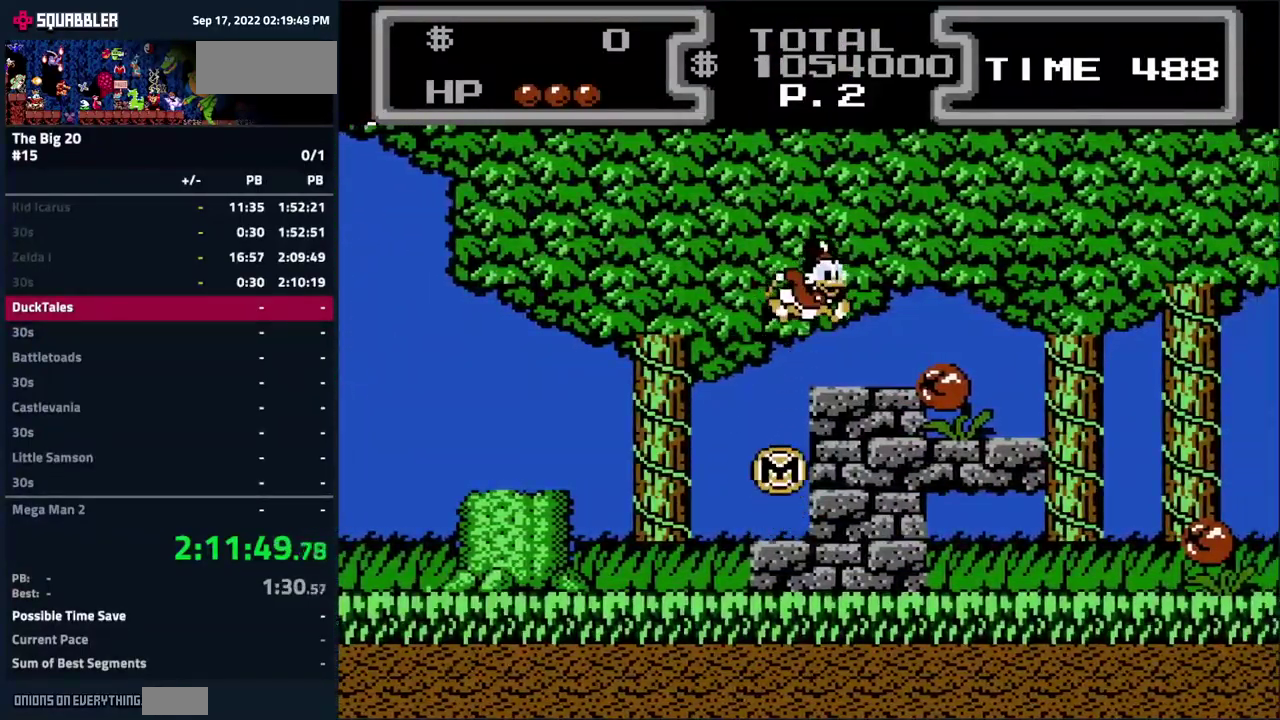
{"buttons": ["DPAD_RIGHT"], "events": [[216, "DPAD_RIGHT", "down"]]}
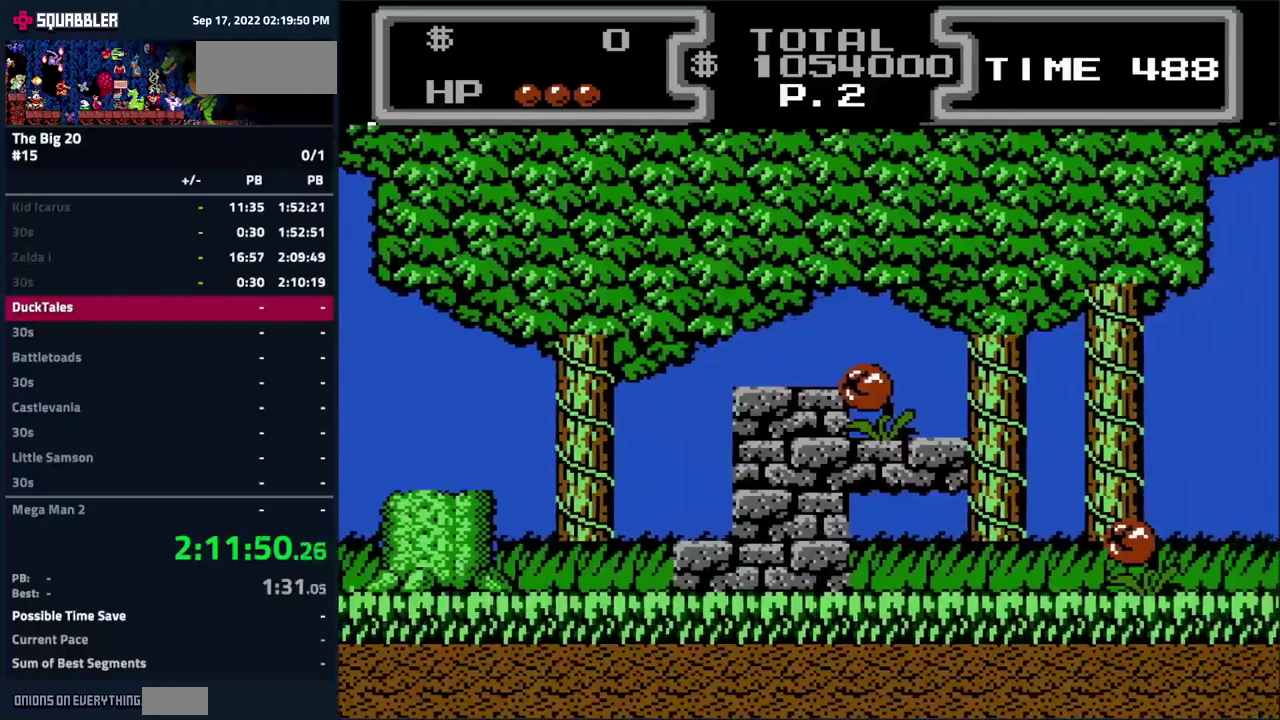
{"buttons": ["DPAD_RIGHT"], "events": []}
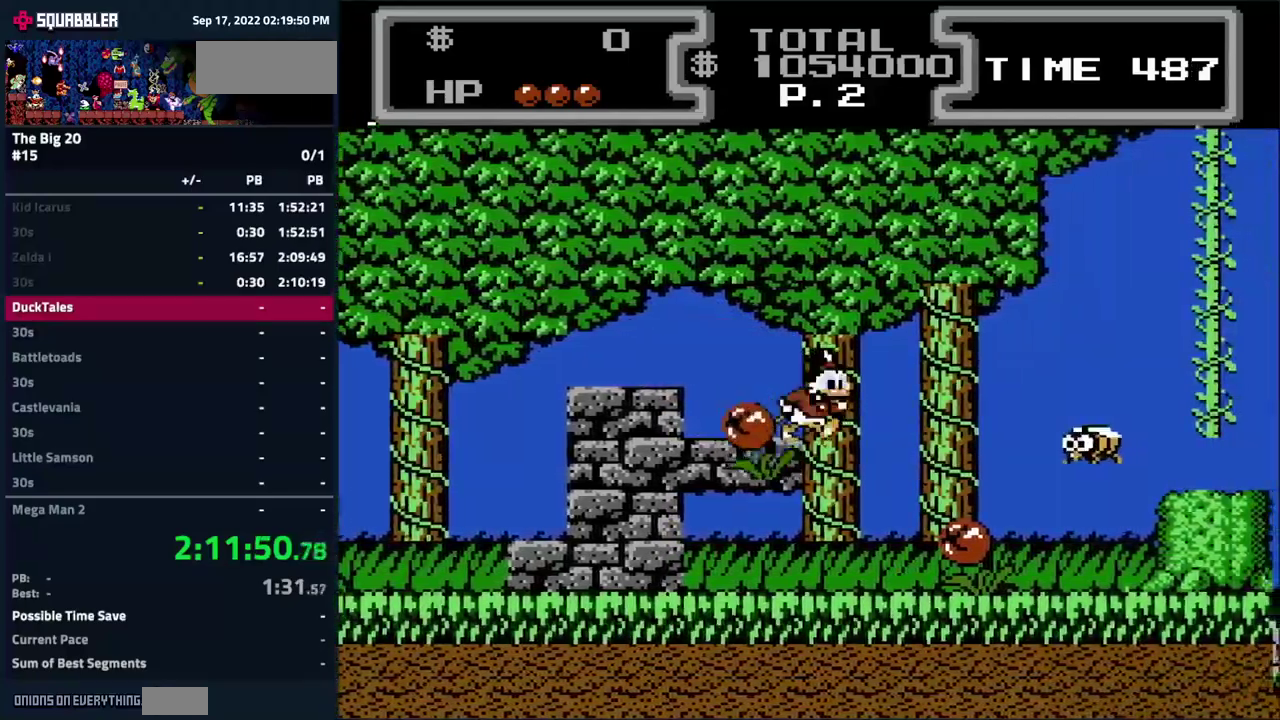
{"buttons": ["DPAD_RIGHT"], "events": []}
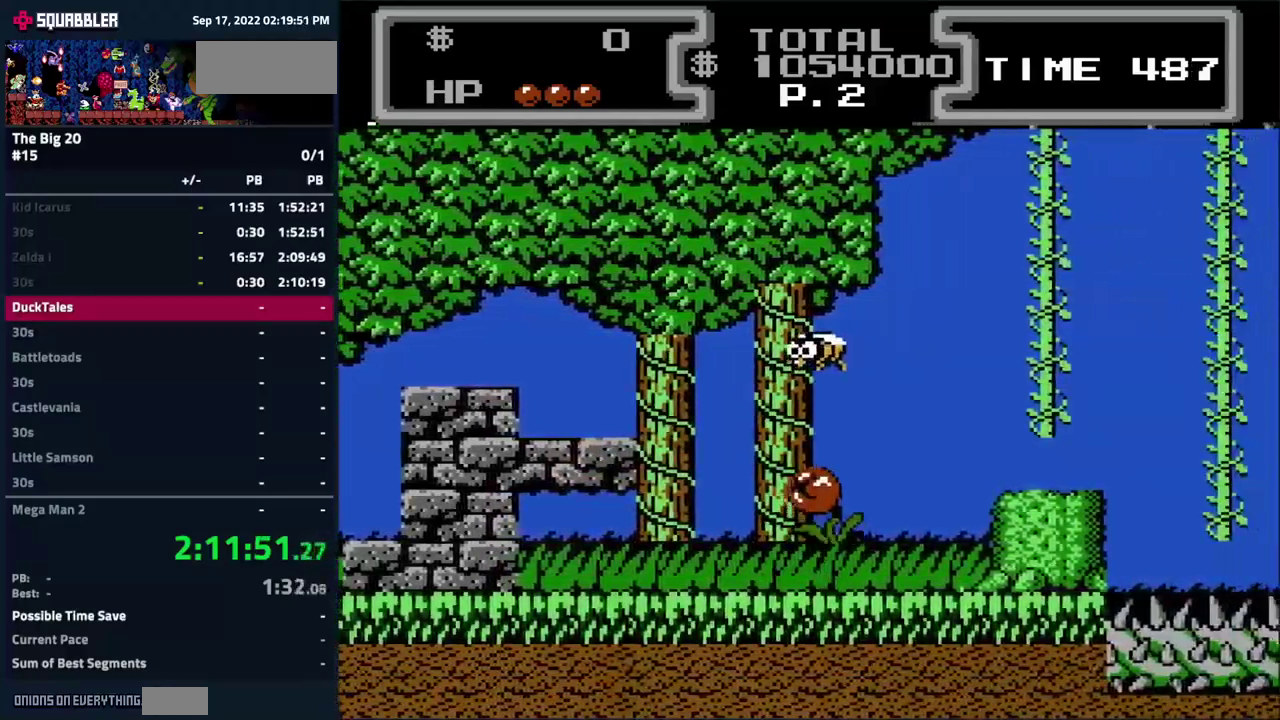
{"buttons": ["DPAD_RIGHT"], "events": [[233, "A", "down"], [433, "A", "up"]]}